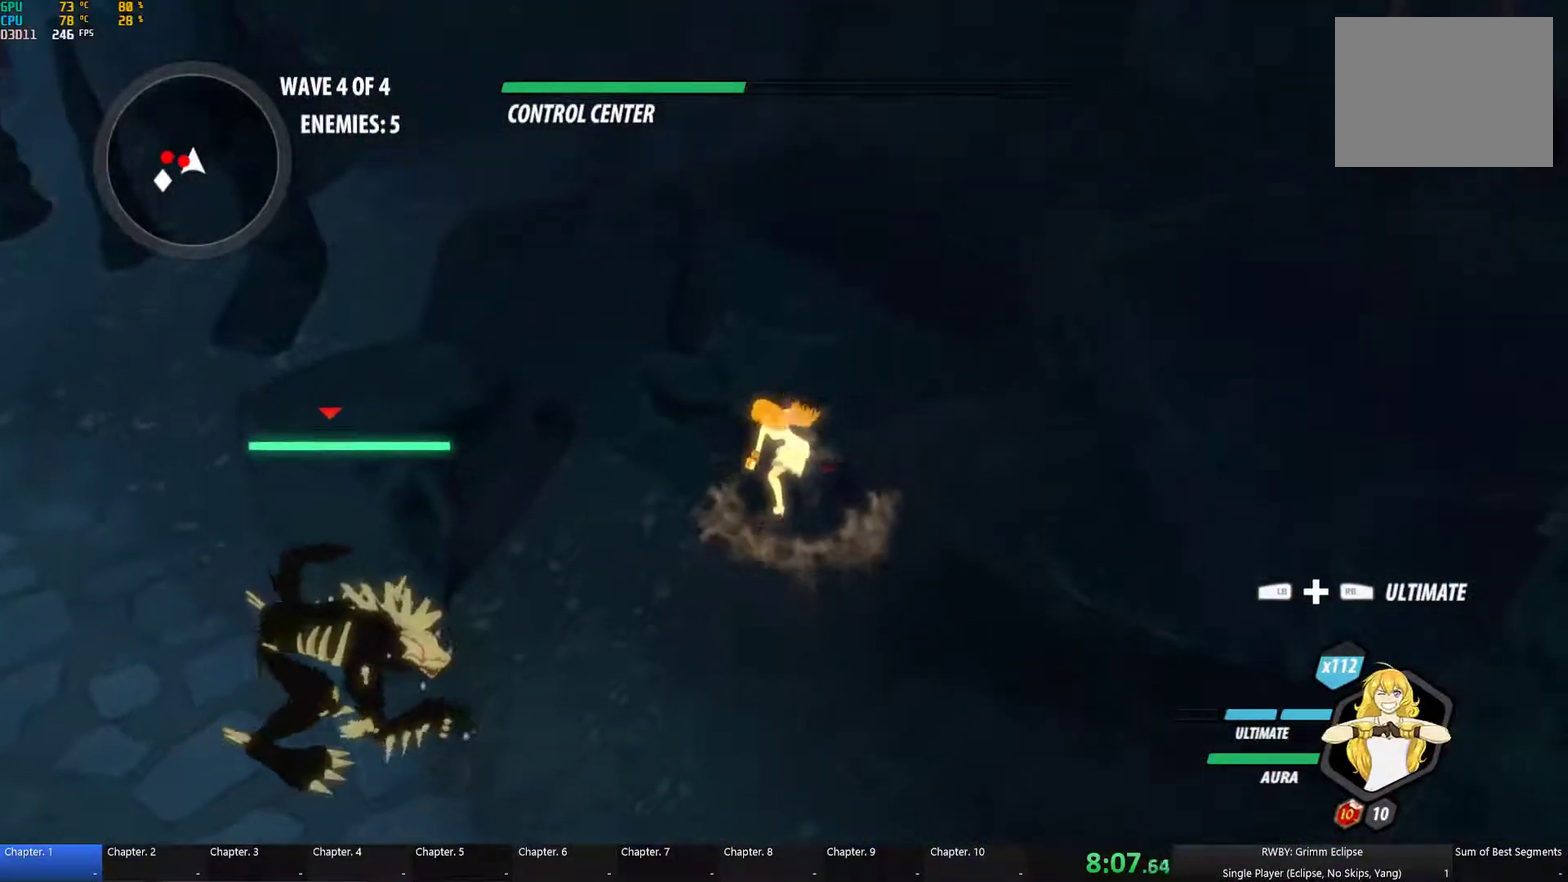
Gameplay with a controller (Xbox layout); each line is a JSON object with the inputs held at the frame after it. "events" lists button and stick changes between this image and that frame as [ms after this image, input, new state], when the widget could be followed in between.
{"buttons": ["Y"], "left_stick": "center", "right_stick": "center", "events": [[133, "Y", "down"], [200, "L2", "down"], [283, "left_stick", "center"], [317, "L2", "up"]]}
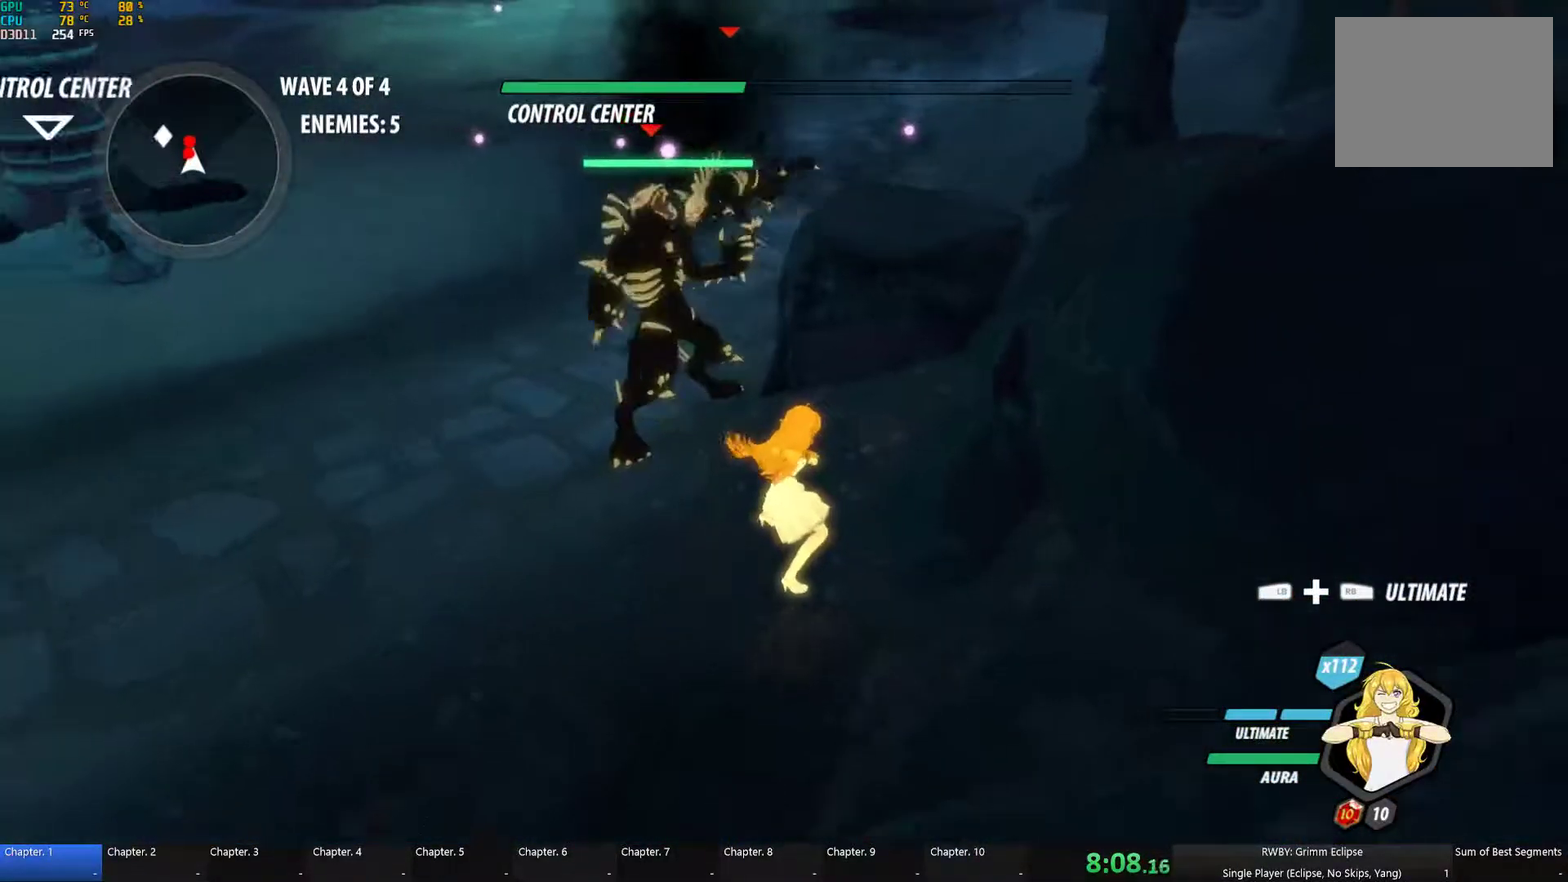
{"buttons": [], "left_stick": "center", "right_stick": "center", "events": [[183, "Y", "up"], [417, "B", "down"], [516, "B", "up"]]}
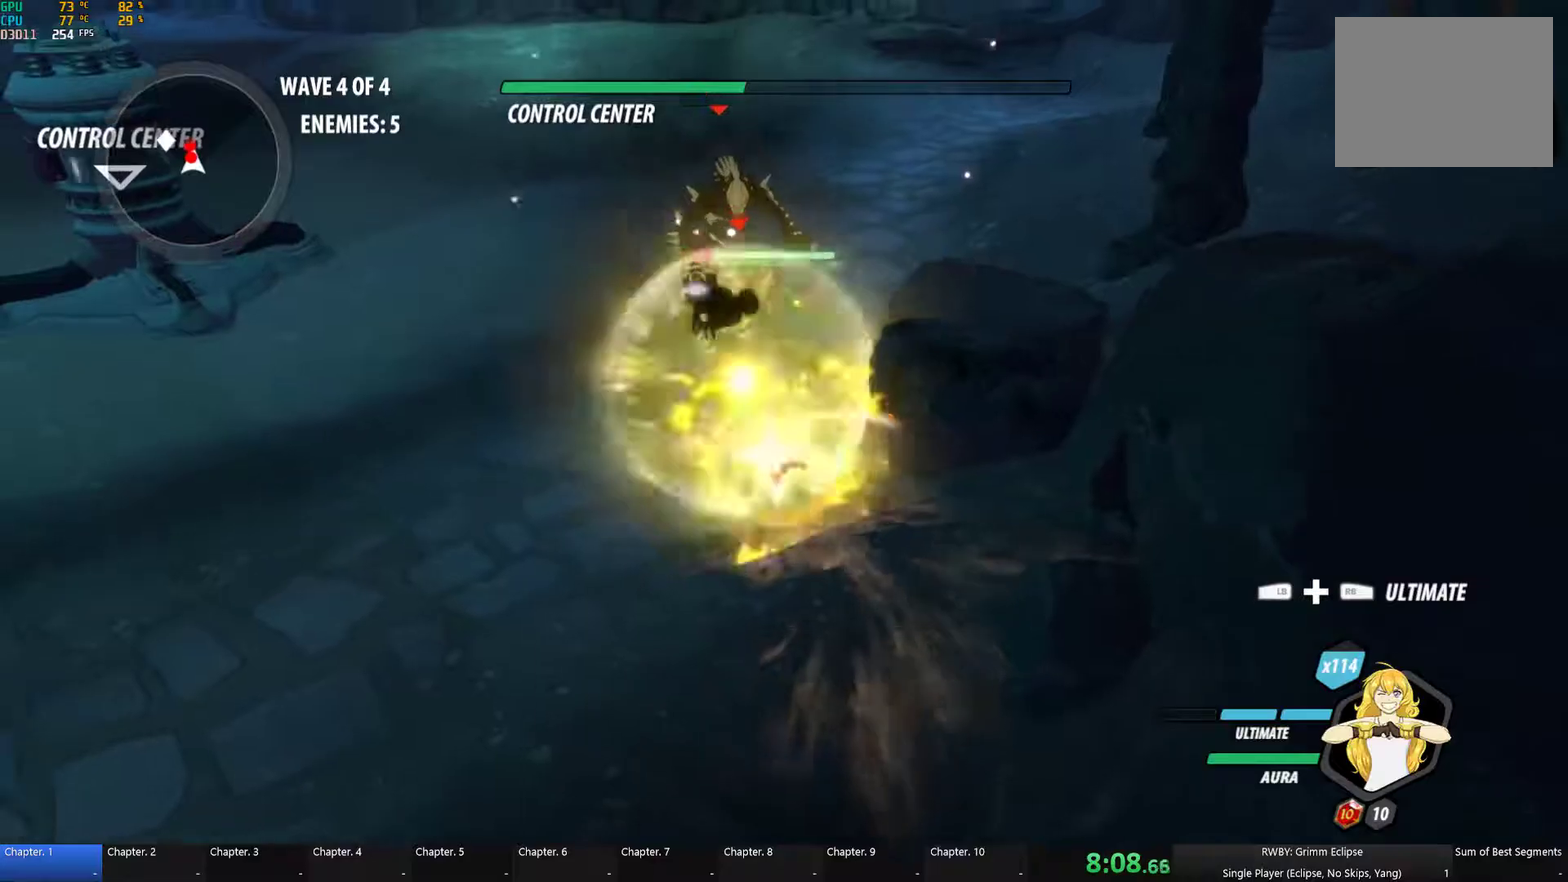
{"buttons": ["Y"], "left_stick": "center", "right_stick": "center", "events": [[350, "Y", "down"]]}
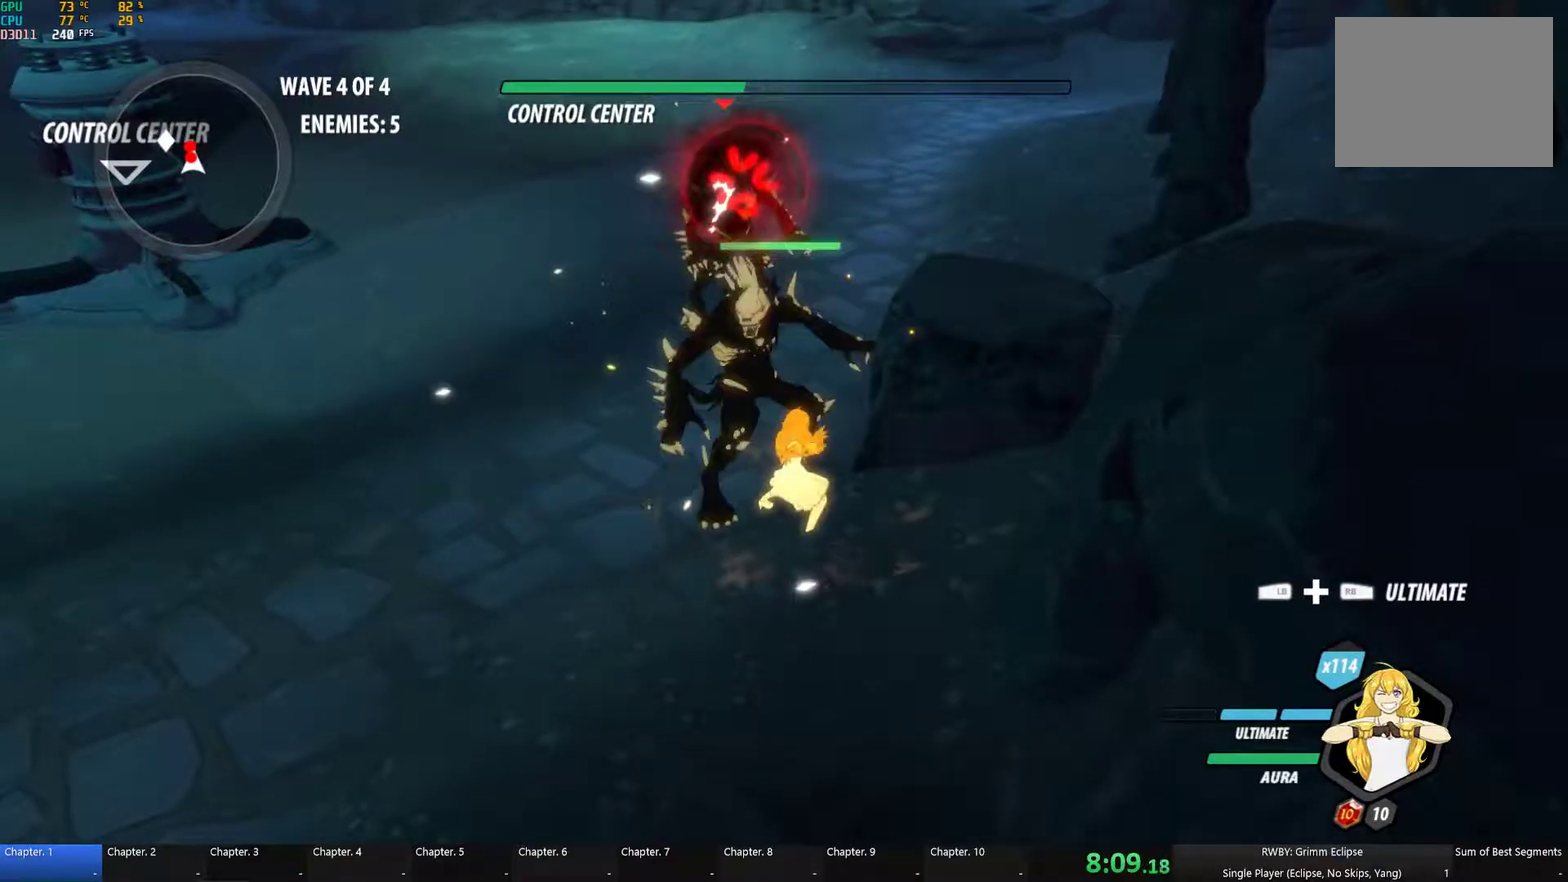
{"buttons": [], "left_stick": "center", "right_stick": "center", "events": [[383, "Y", "up"]]}
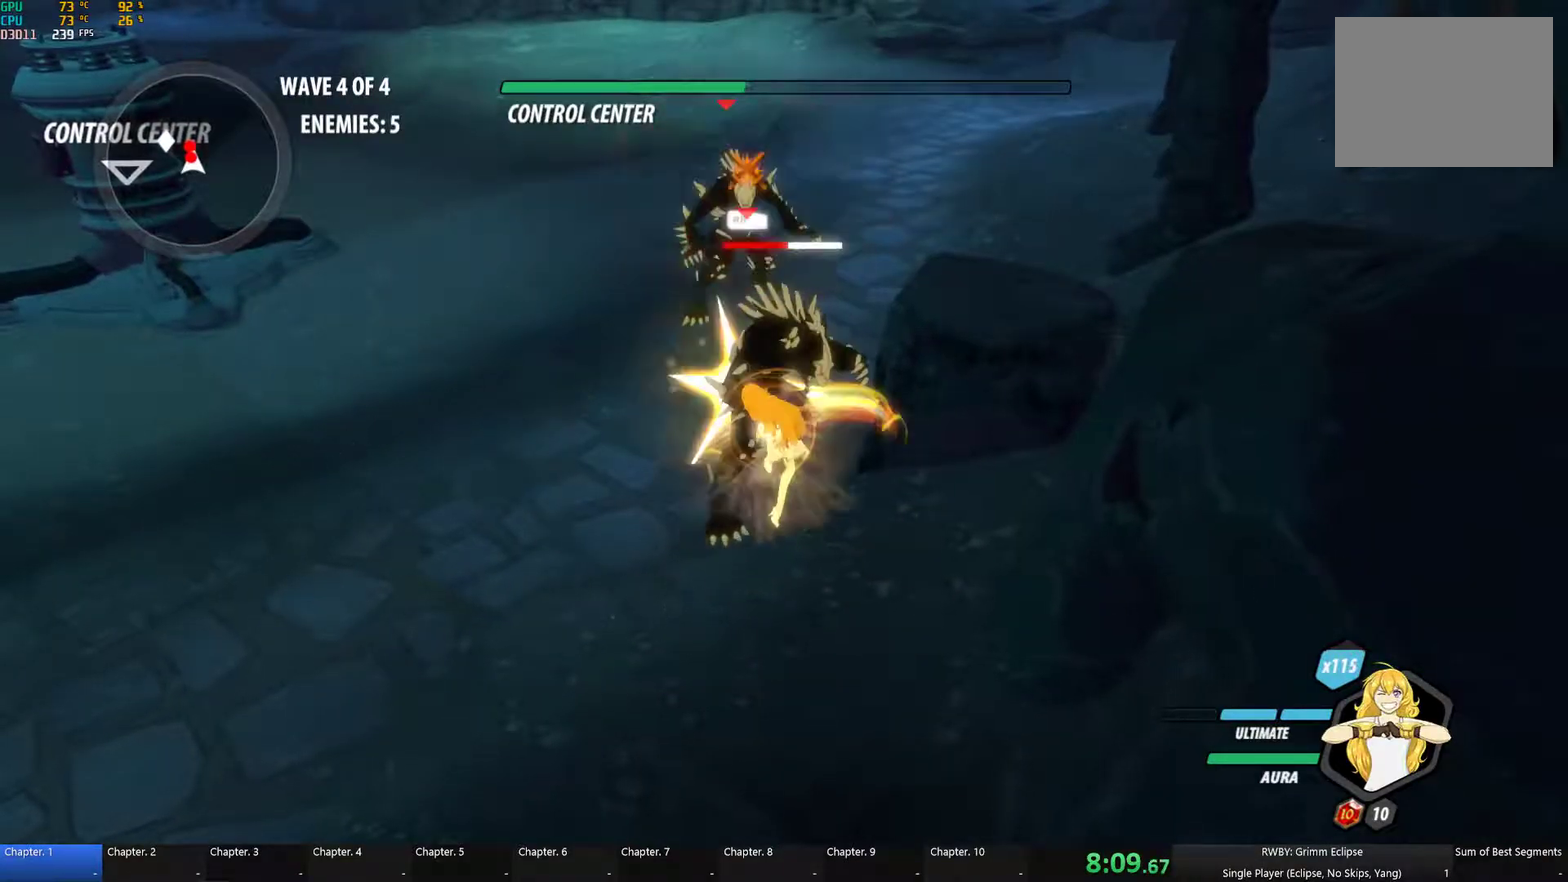
{"buttons": ["A"], "left_stick": "left", "right_stick": "center"}
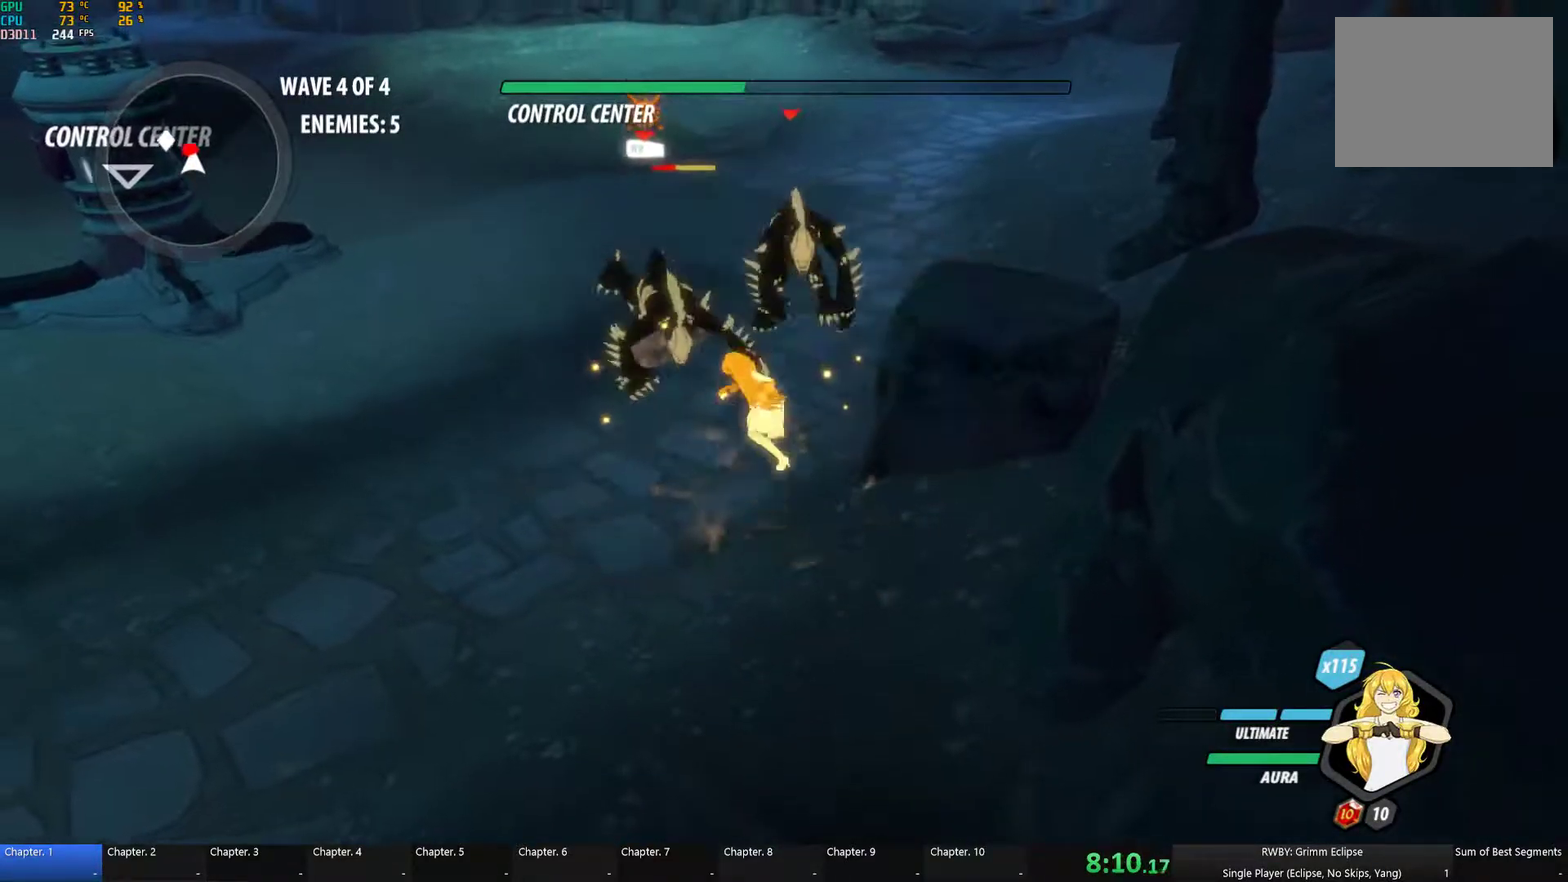
{"buttons": [], "left_stick": "up", "right_stick": "center"}
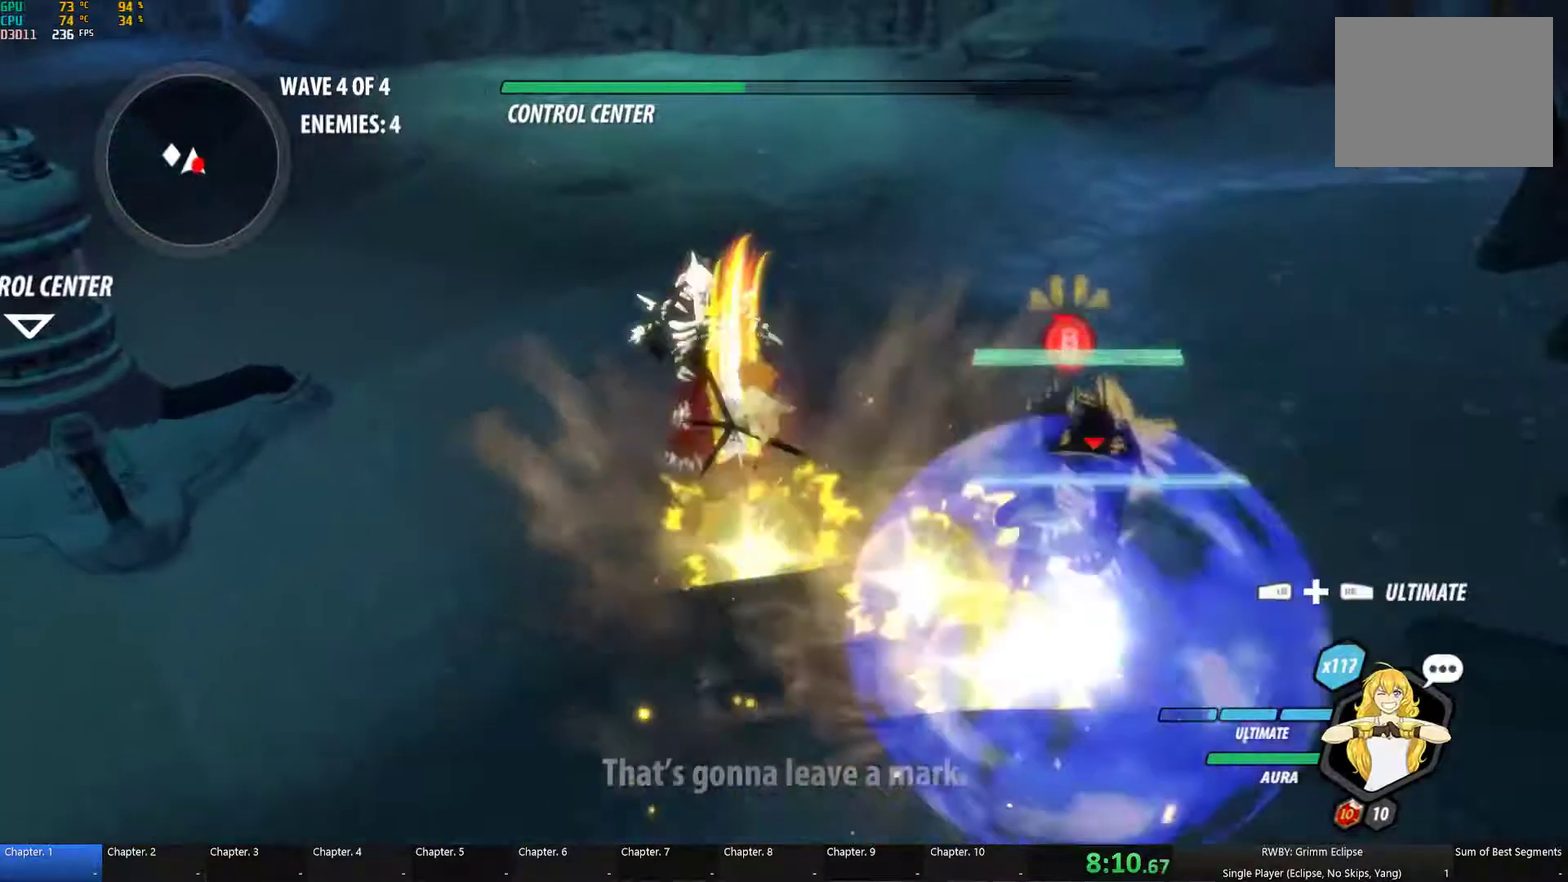
{"buttons": [], "left_stick": "down", "right_stick": "center", "events": [[100, "left_stick", "center"], [117, "L1", "down"], [117, "Y", "down"], [183, "left_stick", "up-right"], [233, "L1", "up"], [250, "B", "down"], [250, "Y", "up"], [267, "left_stick", "center"], [333, "B", "up"], [467, "left_stick", "down"]]}
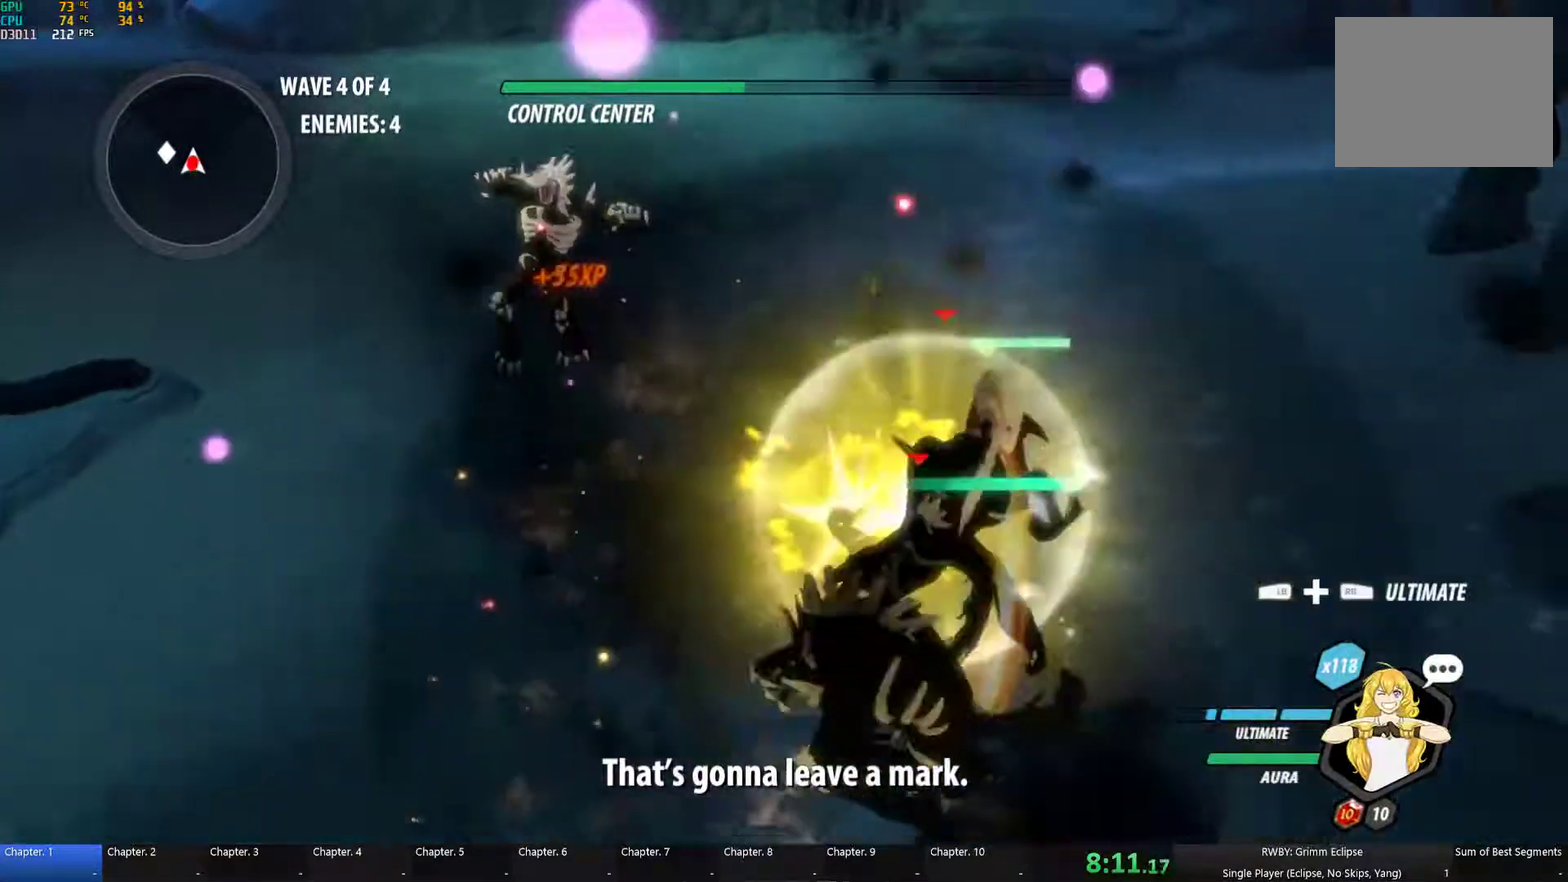
{"buttons": ["Y"], "left_stick": "down", "right_stick": "center", "events": [[283, "L2", "down"], [367, "L2", "up"], [367, "Y", "down"]]}
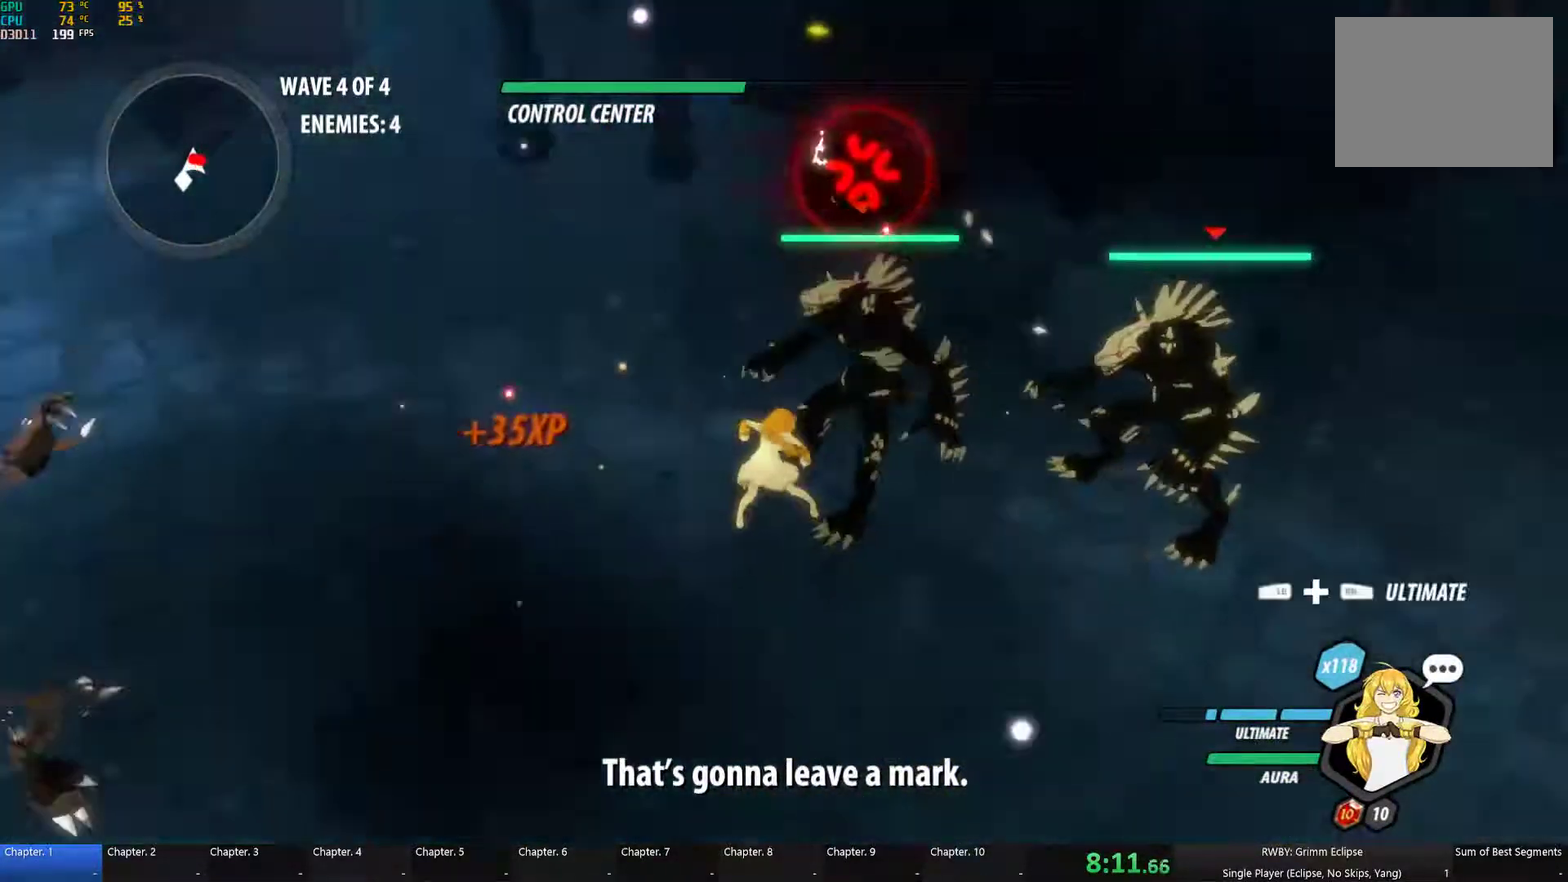
{"buttons": [], "left_stick": "center", "right_stick": "center", "events": [[83, "left_stick", "center"], [450, "Y", "up"]]}
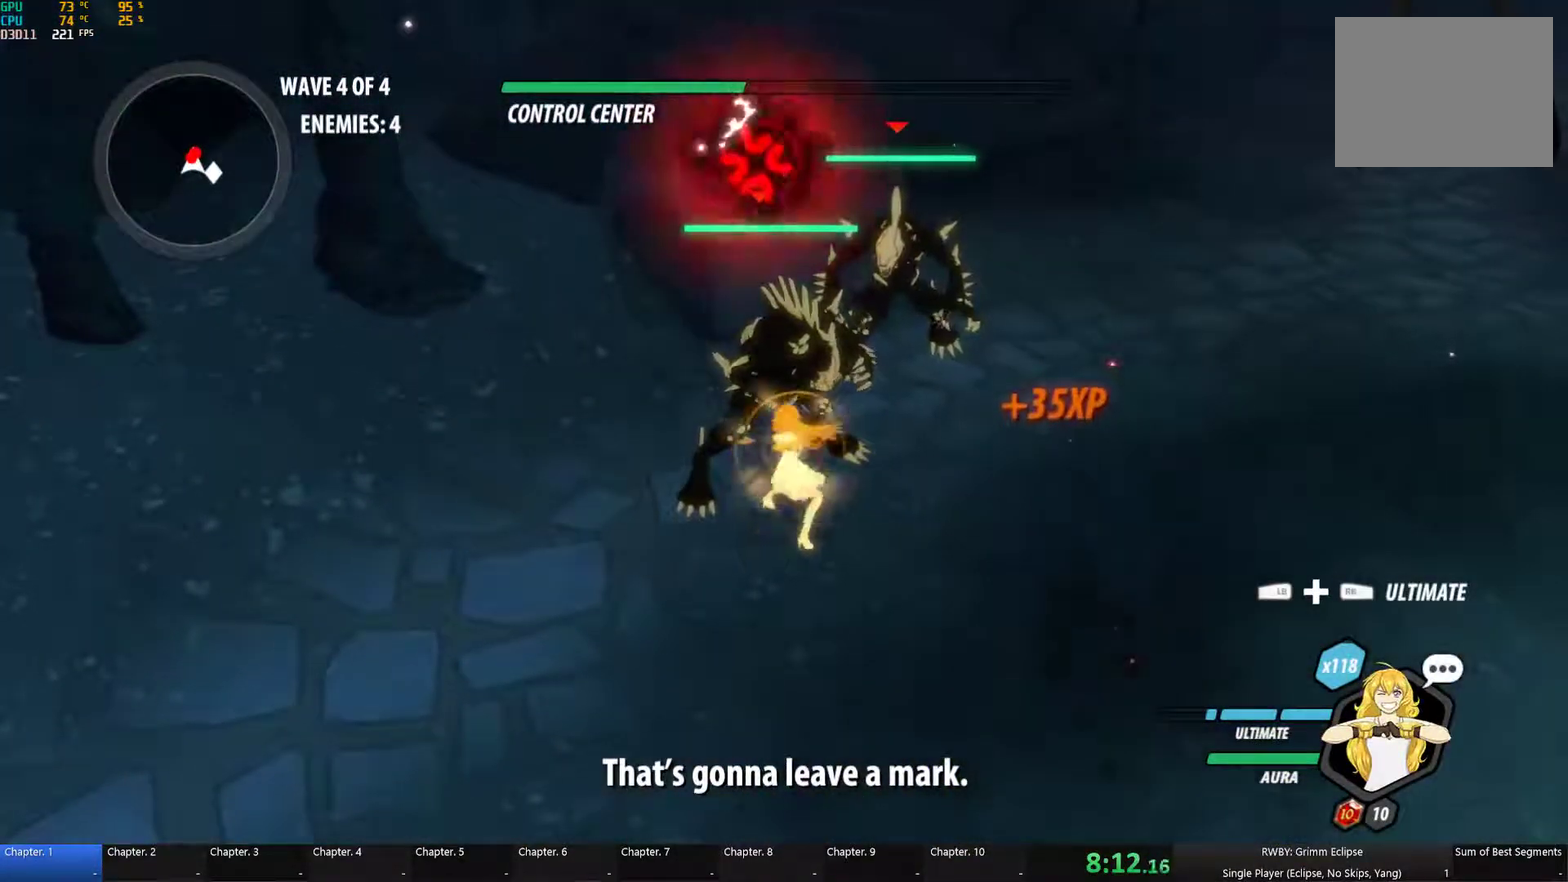
{"buttons": [], "left_stick": "center", "right_stick": "center", "events": [[150, "Y", "down"], [417, "Y", "up"]]}
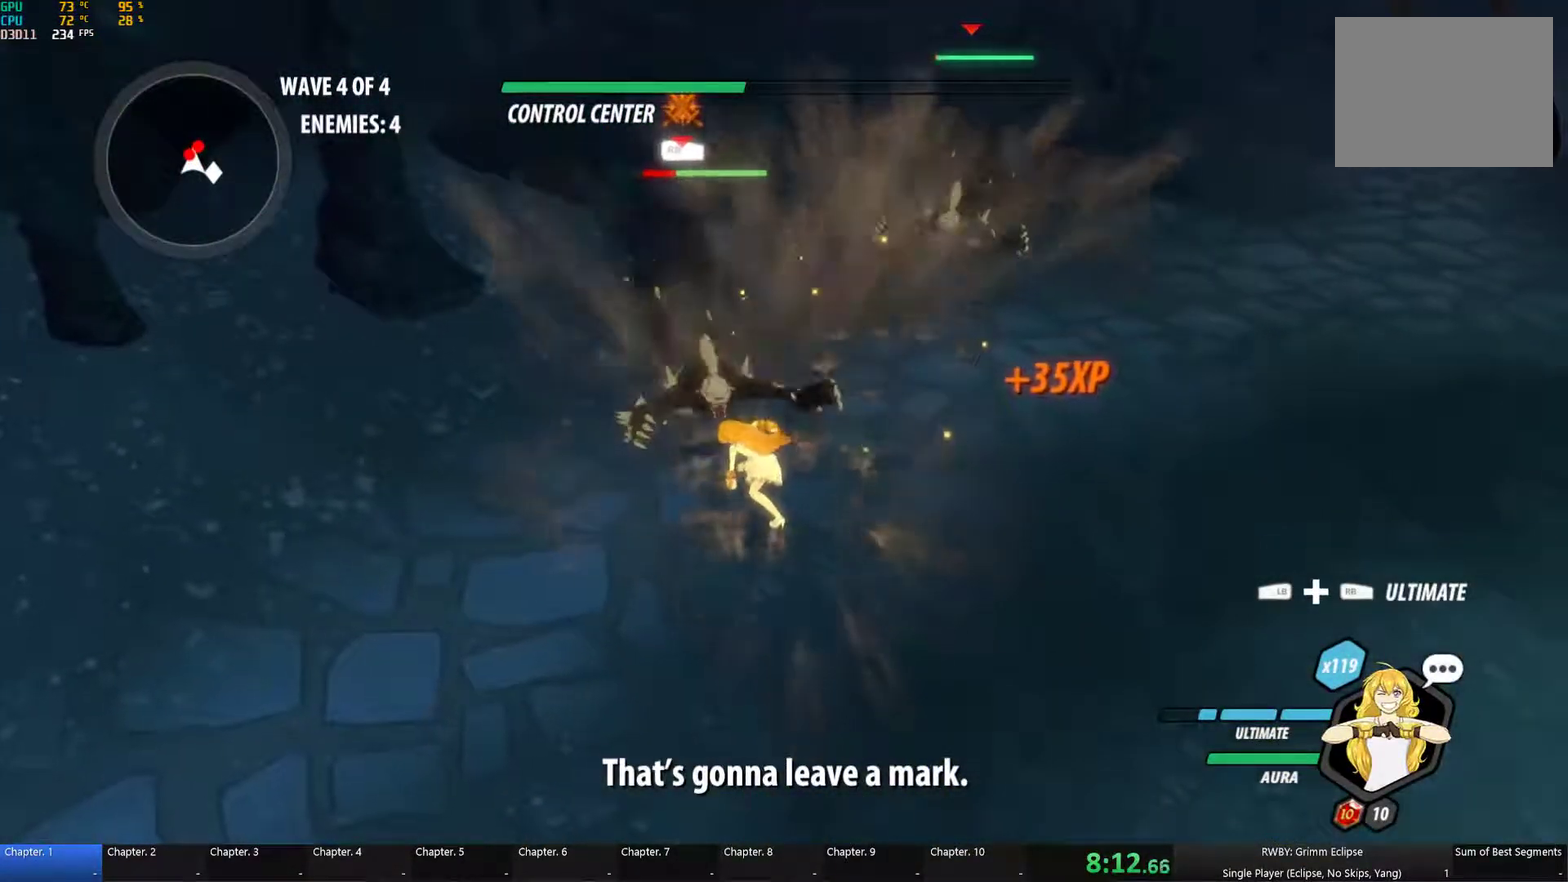
{"buttons": ["Y", "L1"], "left_stick": "up-left", "right_stick": "center", "events": [[133, "A", "down"], [150, "L1", "down"], [150, "left_stick", "up"], [183, "A", "up"], [183, "Y", "down"], [250, "L1", "up"], [300, "B", "down"], [300, "Y", "up"], [367, "B", "up"], [400, "left_stick", "up-left"], [417, "A", "down"], [433, "L1", "down"], [467, "A", "up"], [467, "Y", "down"]]}
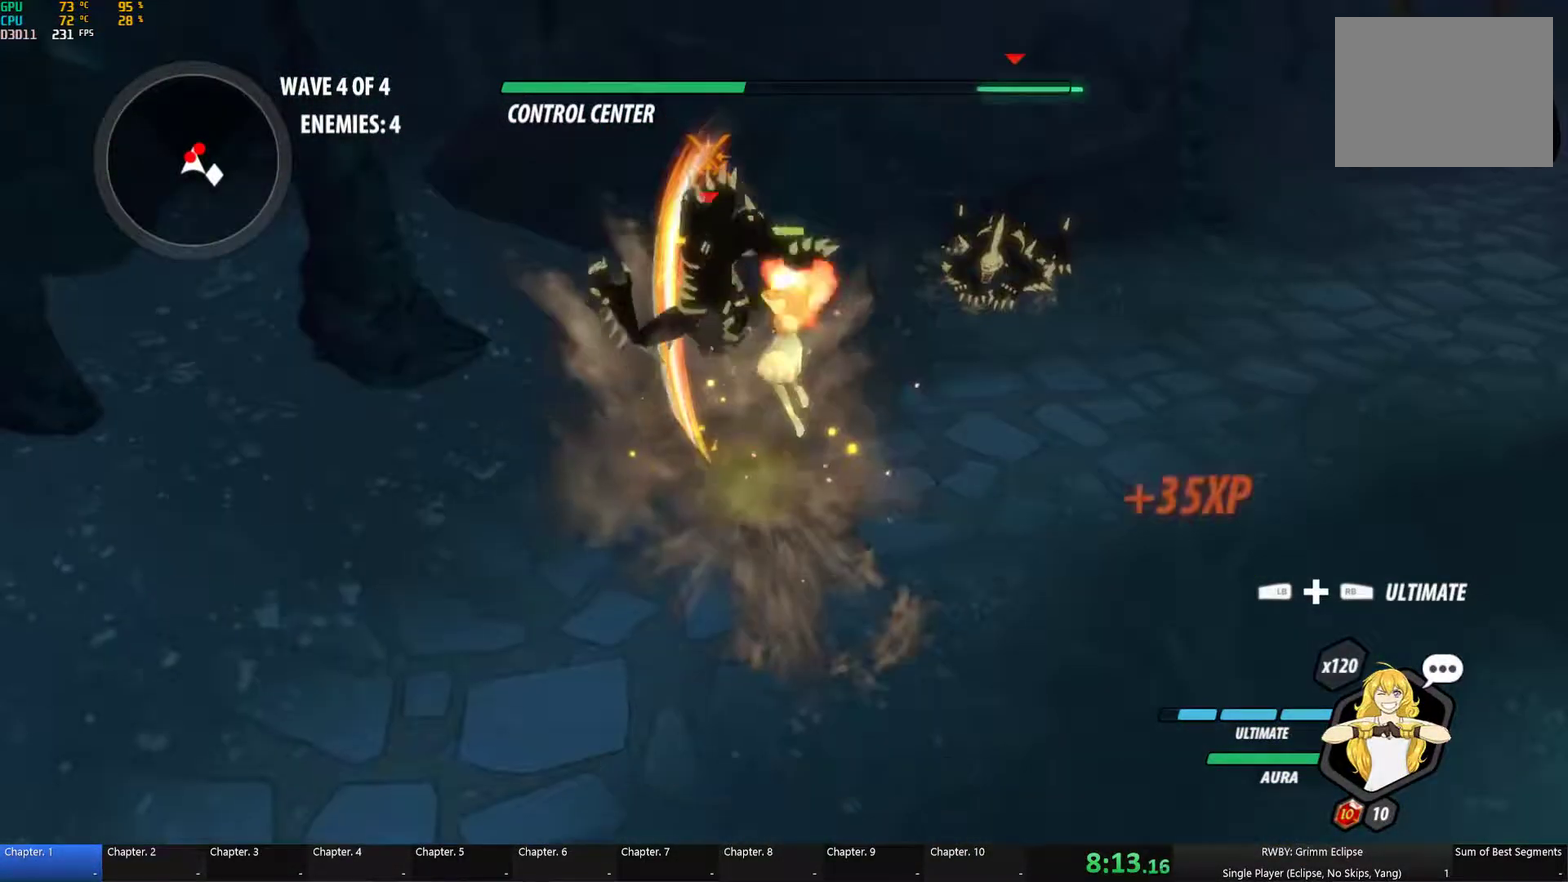
{"buttons": ["A", "B", "L1"], "left_stick": "up", "right_stick": "center", "events": [[17, "L1", "up"], [67, "B", "down"], [67, "Y", "up"], [67, "left_stick", "up"], [150, "B", "up"], [167, "A", "down"], [167, "L1", "down"], [200, "A", "up"], [233, "Y", "down"], [283, "L1", "up"], [350, "B", "down"], [350, "Y", "up"], [400, "B", "up"], [450, "A", "down"], [450, "L1", "down"], [500, "B", "down"]]}
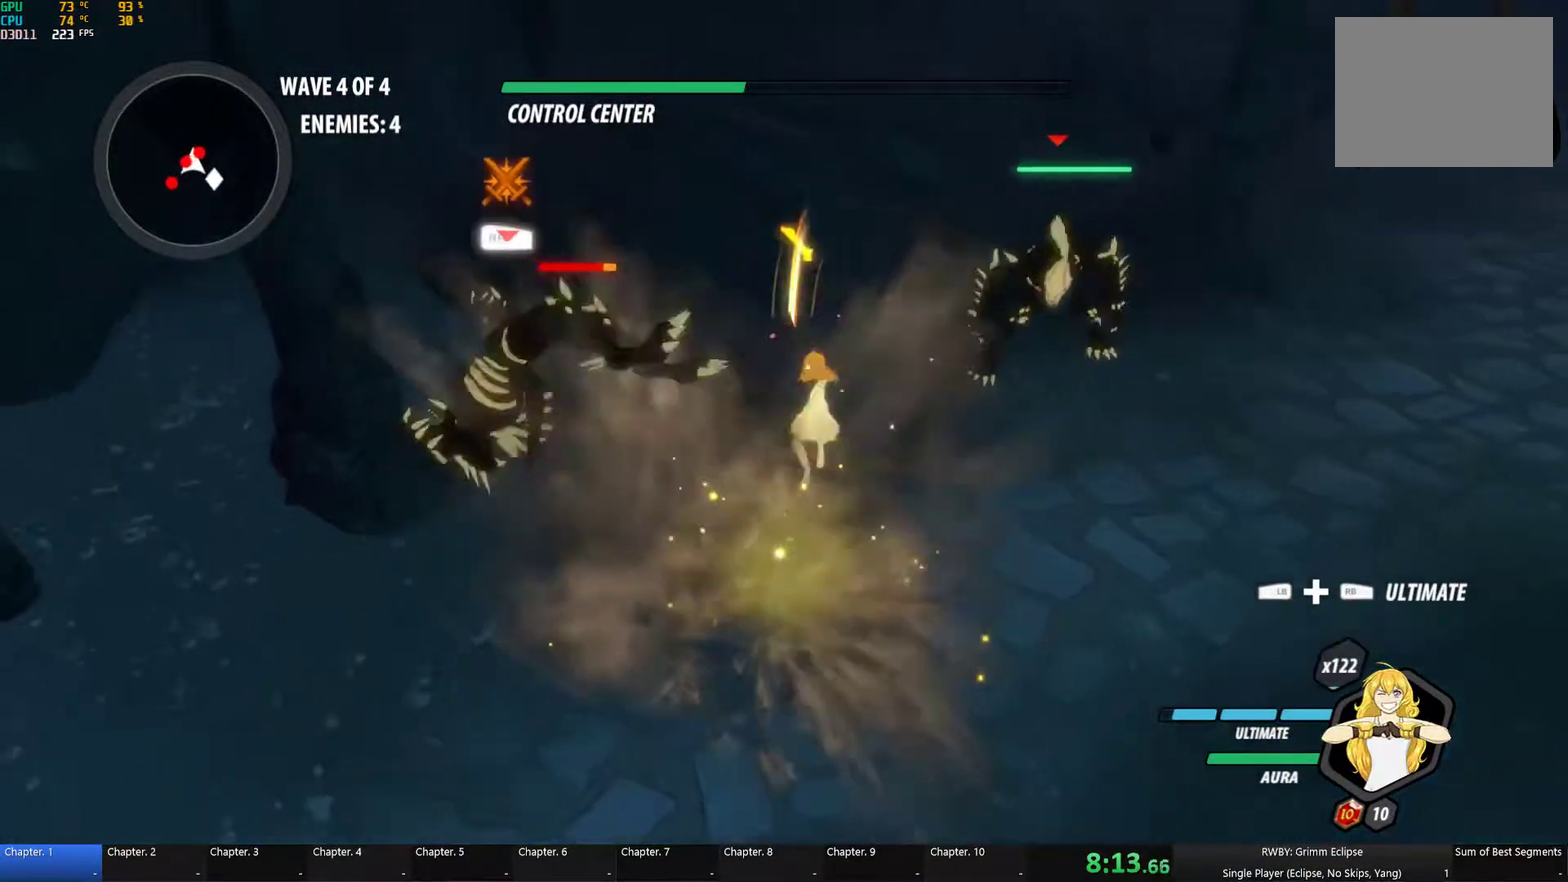
{"buttons": [], "left_stick": "down-left", "right_stick": "center", "events": [[17, "A", "up"], [17, "Y", "down"], [34, "B", "up"], [84, "L1", "up"], [134, "B", "down"], [150, "Y", "up"], [217, "B", "up"], [234, "left_stick", "up-left"], [250, "L1", "down"], [267, "A", "down"], [300, "A", "up"], [300, "Y", "down"], [384, "L1", "up"], [434, "B", "down"], [434, "Y", "up"], [500, "B", "up"], [500, "left_stick", "down-left"]]}
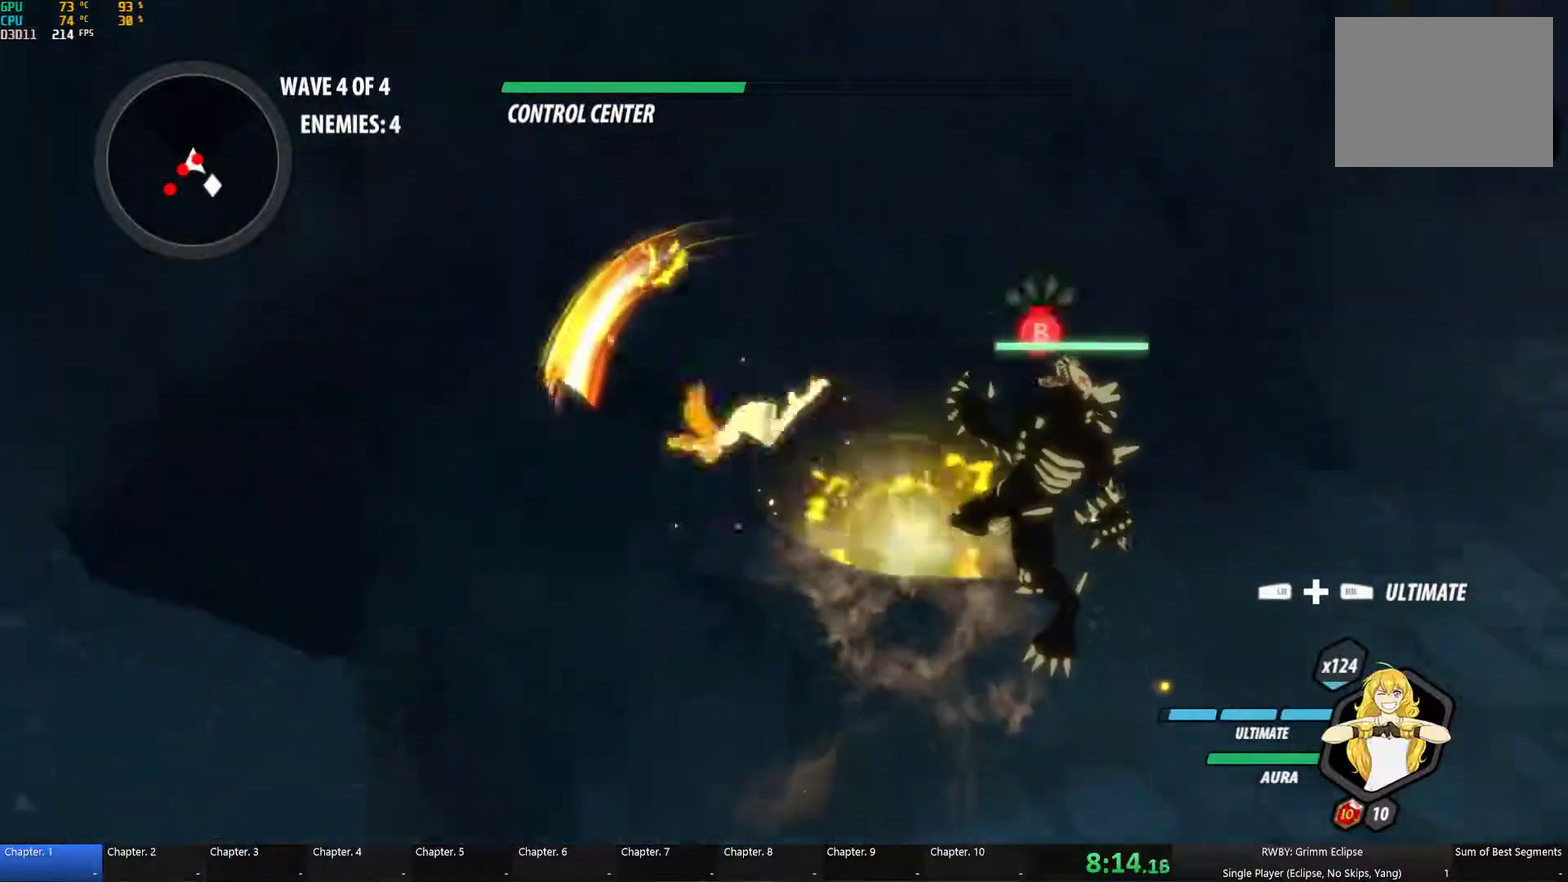
{"buttons": [], "left_stick": "down", "right_stick": "center", "events": [[50, "A", "down"], [67, "L1", "down"], [100, "A", "up"], [100, "Y", "down"], [184, "left_stick", "down"], [217, "B", "down"], [217, "L1", "up"], [217, "Y", "up"], [234, "left_stick", "down-left"], [317, "B", "up"], [317, "left_stick", "down"]]}
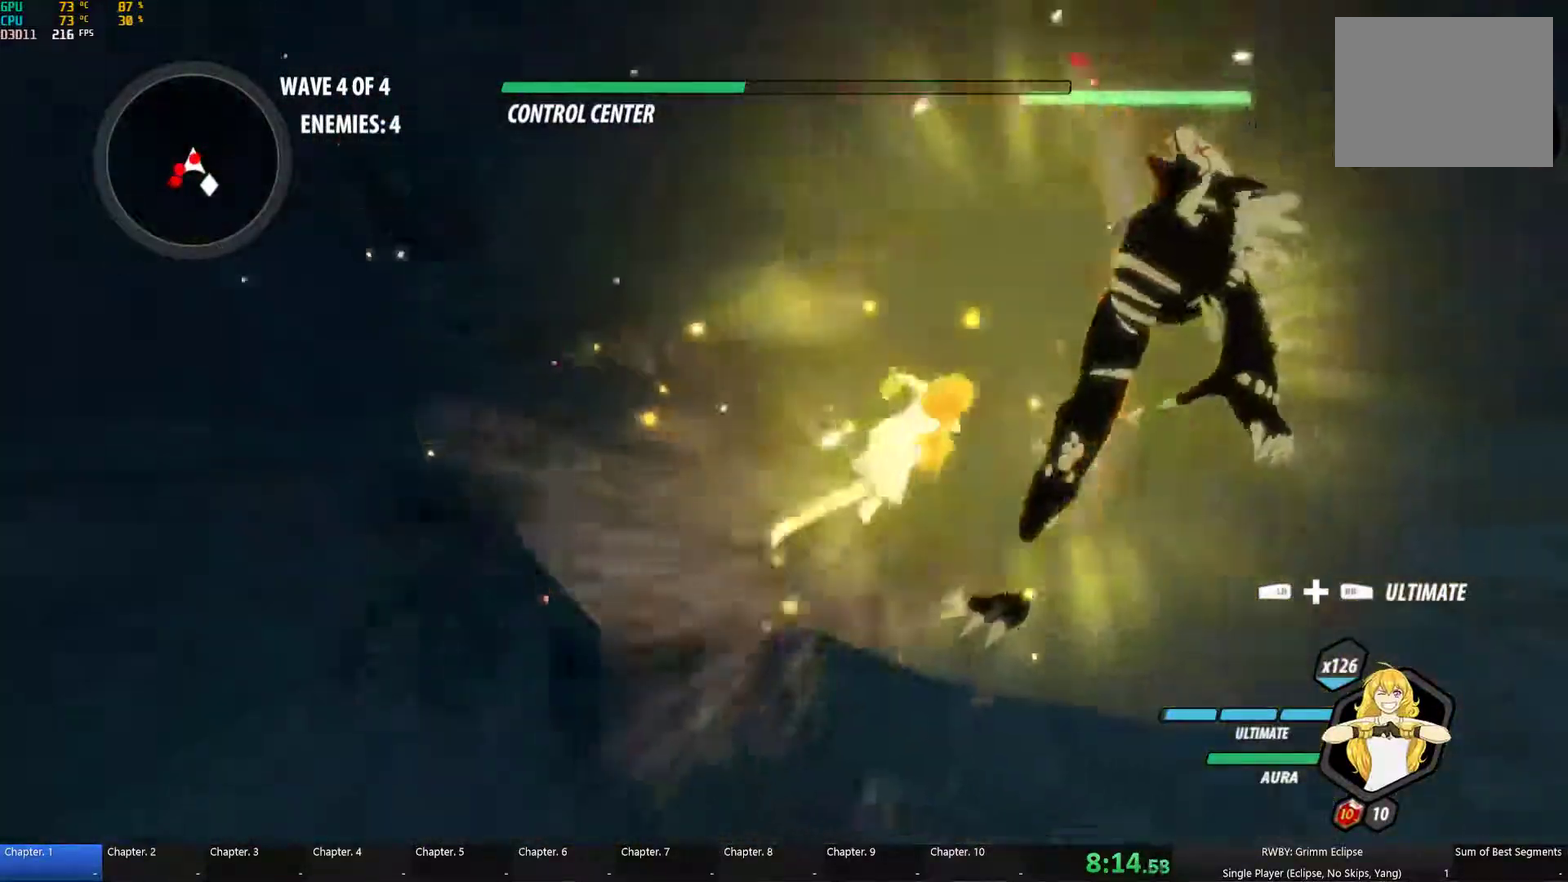
{"buttons": ["Y"], "left_stick": "center", "right_stick": "center", "events": [[84, "Y", "down"], [100, "left_stick", "center"]]}
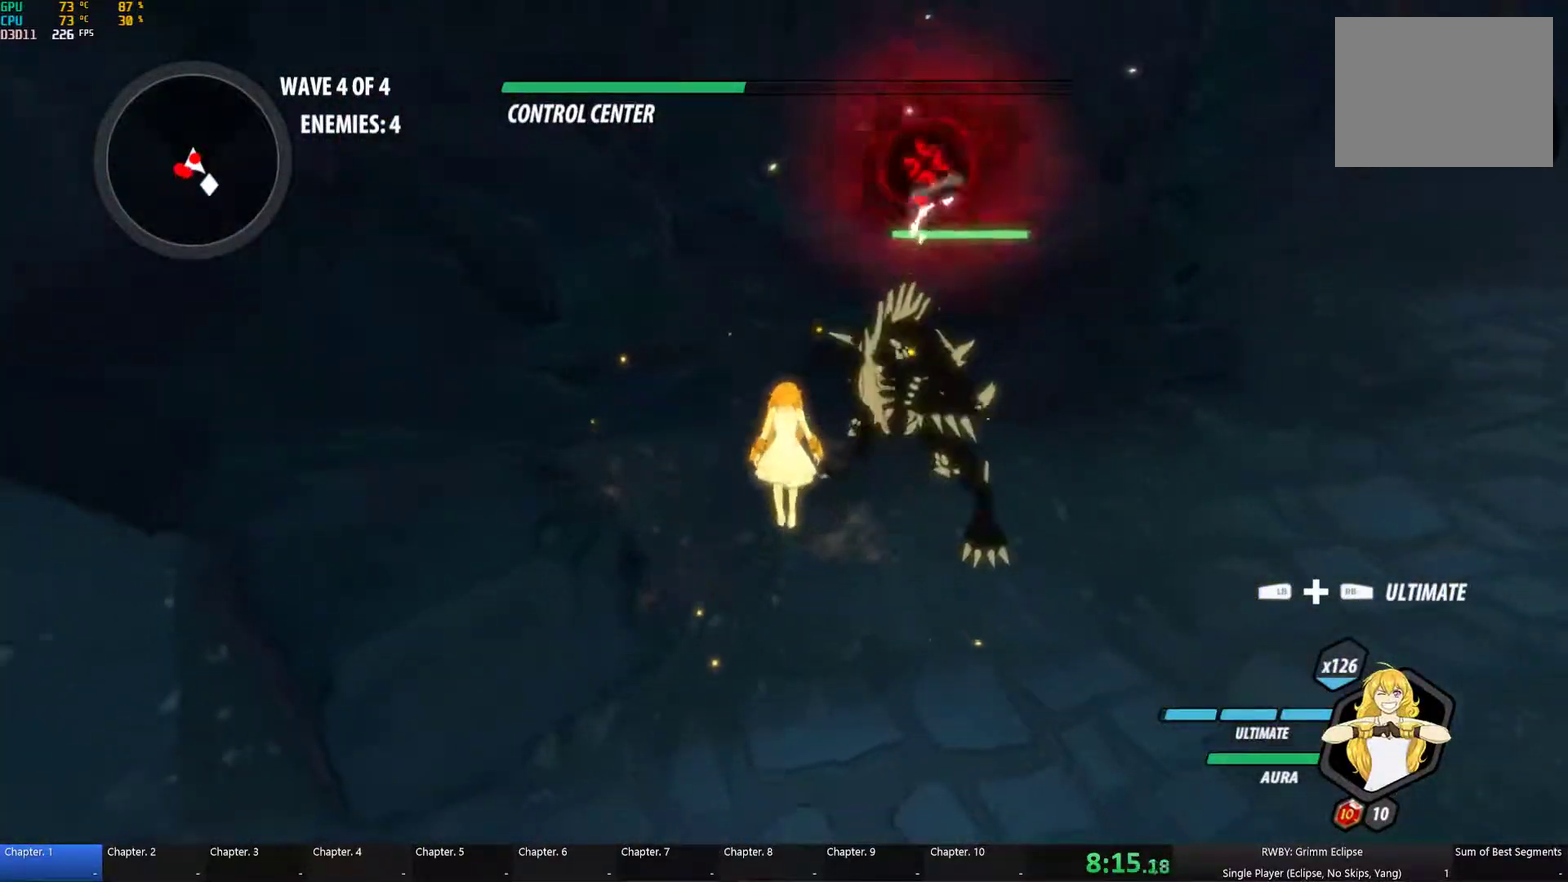
{"buttons": ["Y"], "left_stick": "right", "right_stick": "center", "events": [[167, "Y", "up"], [234, "Y", "down"], [484, "left_stick", "right"]]}
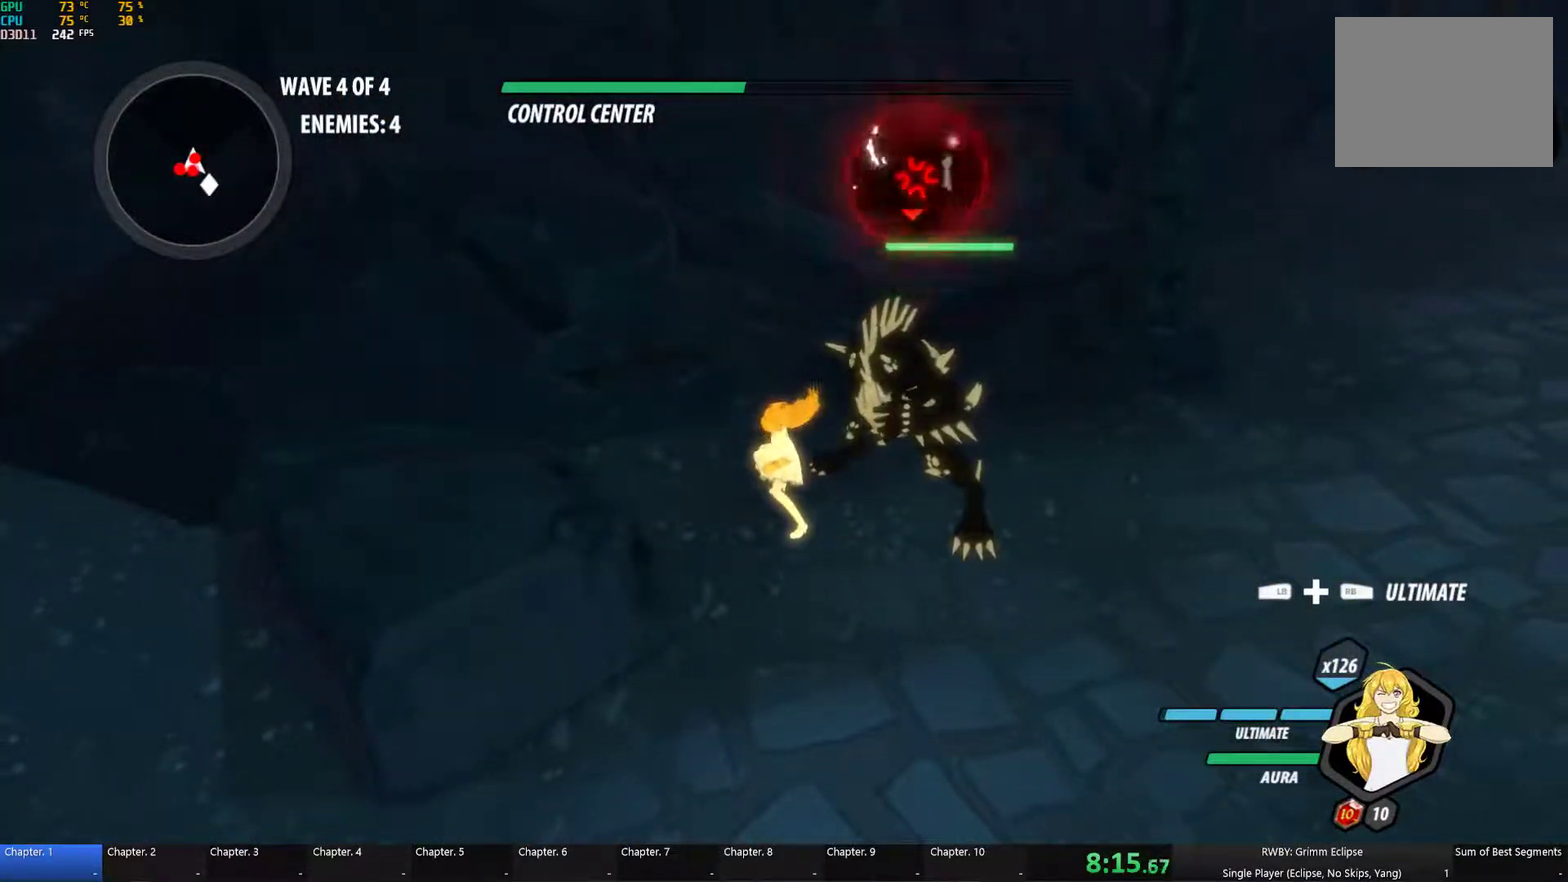
{"buttons": [], "left_stick": "center", "right_stick": "left", "events": [[334, "Y", "up"], [400, "left_stick", "up-right"], [450, "left_stick", "center"], [450, "right_stick", "left"]]}
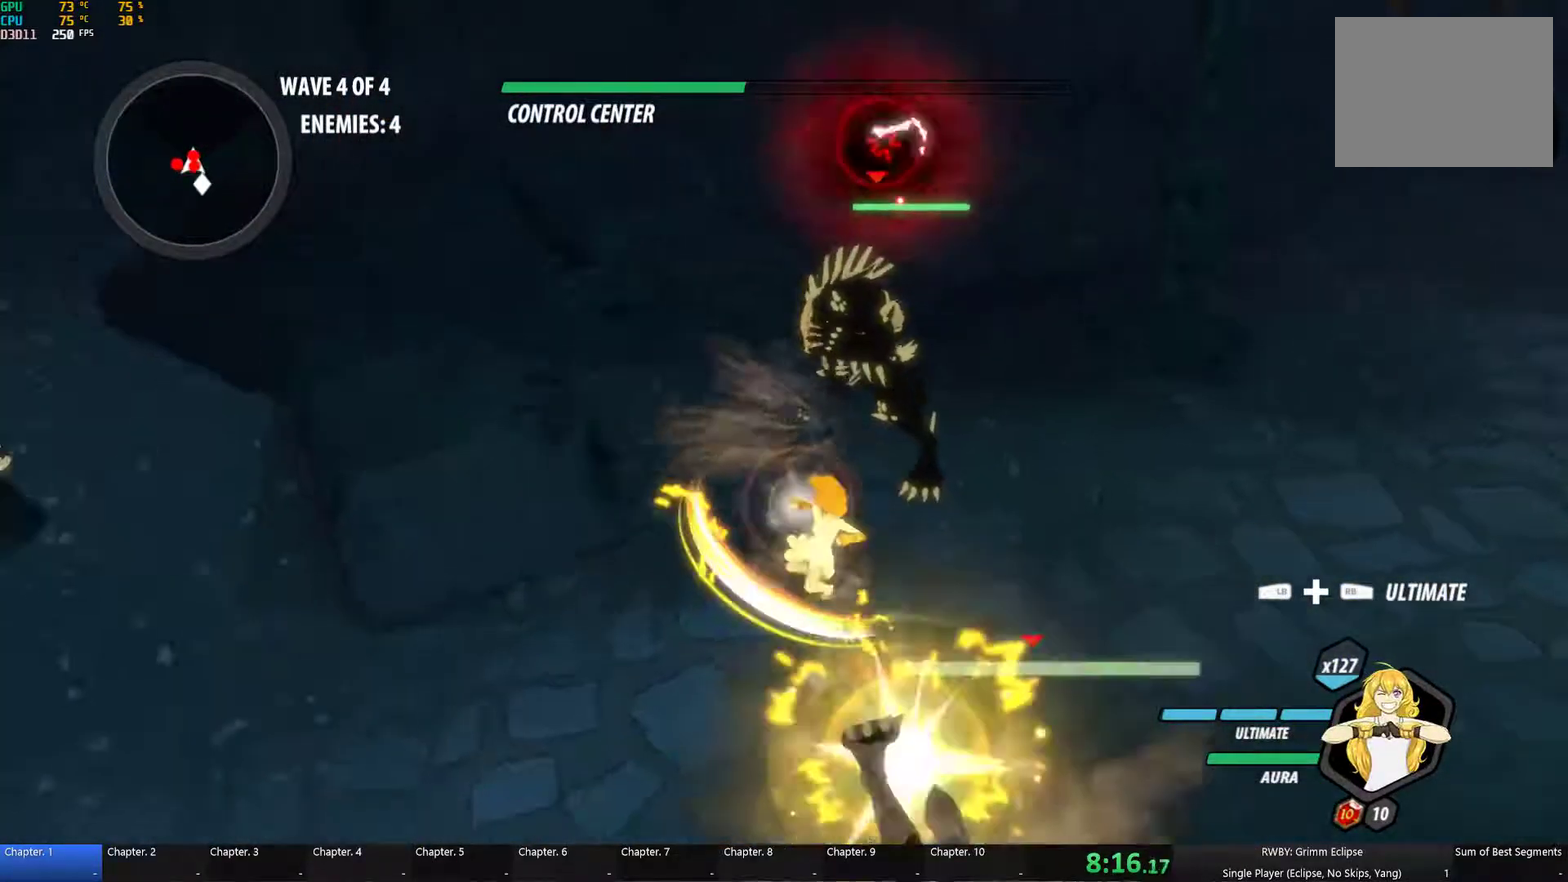
{"buttons": ["Y"], "left_stick": "up-right", "right_stick": "center", "events": [[134, "left_stick", "up-right"], [184, "left_stick", "center"], [284, "right_stick", "center"], [334, "left_stick", "right"], [417, "A", "down"], [417, "left_stick", "up-right"], [484, "A", "up"], [484, "Y", "down"]]}
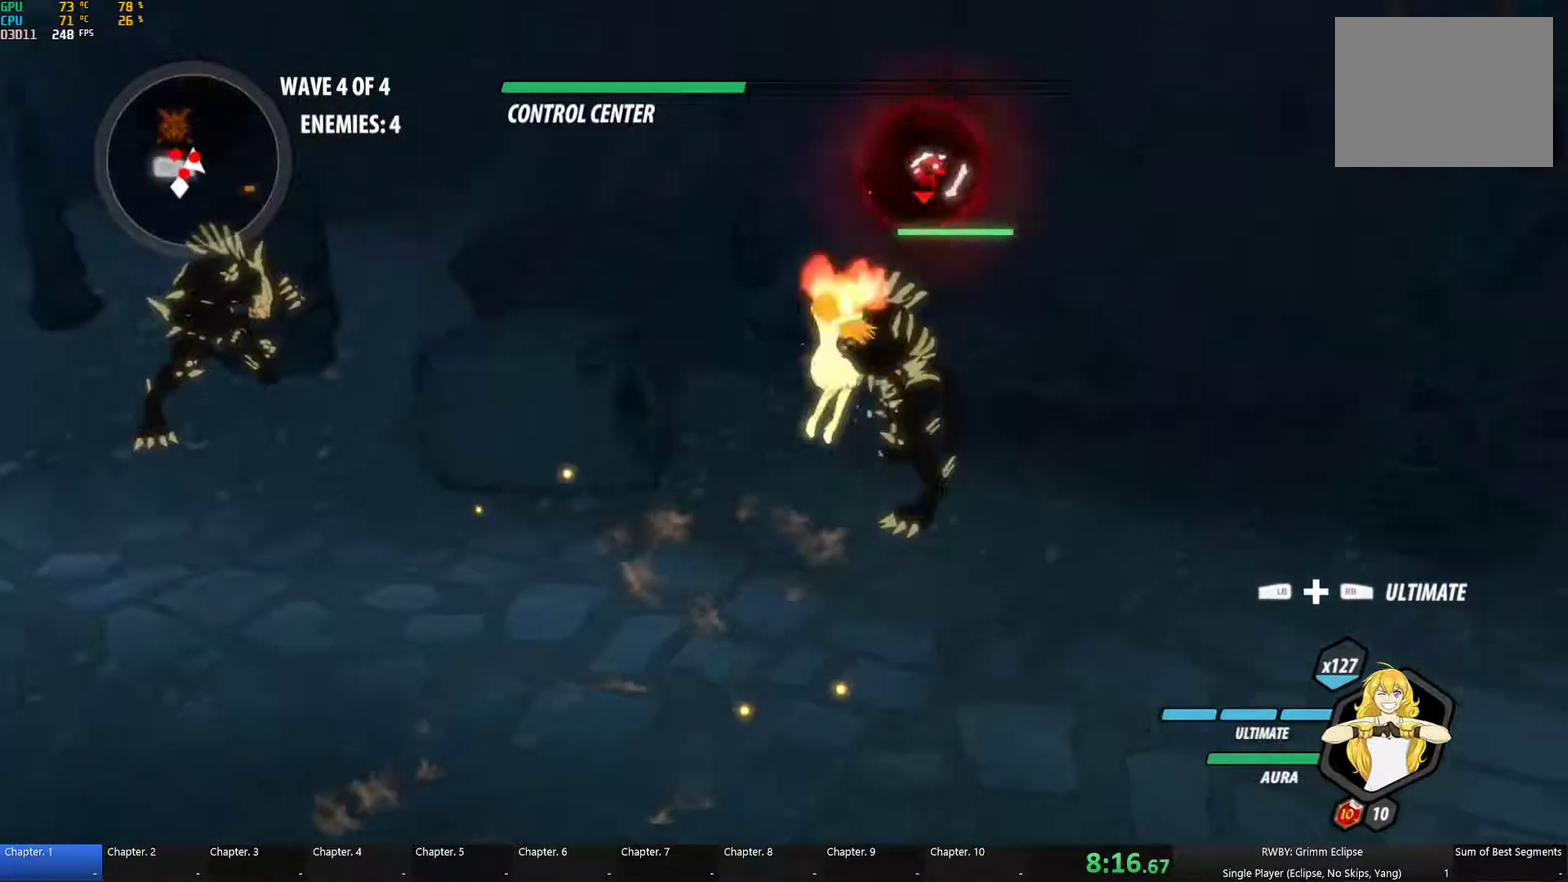
{"buttons": ["Y", "L1"], "left_stick": "up-left", "right_stick": "center", "events": [[117, "left_stick", "center"], [184, "B", "down"], [217, "Y", "up"], [317, "B", "up"], [417, "L1", "down"], [417, "Y", "down"], [417, "left_stick", "up-left"]]}
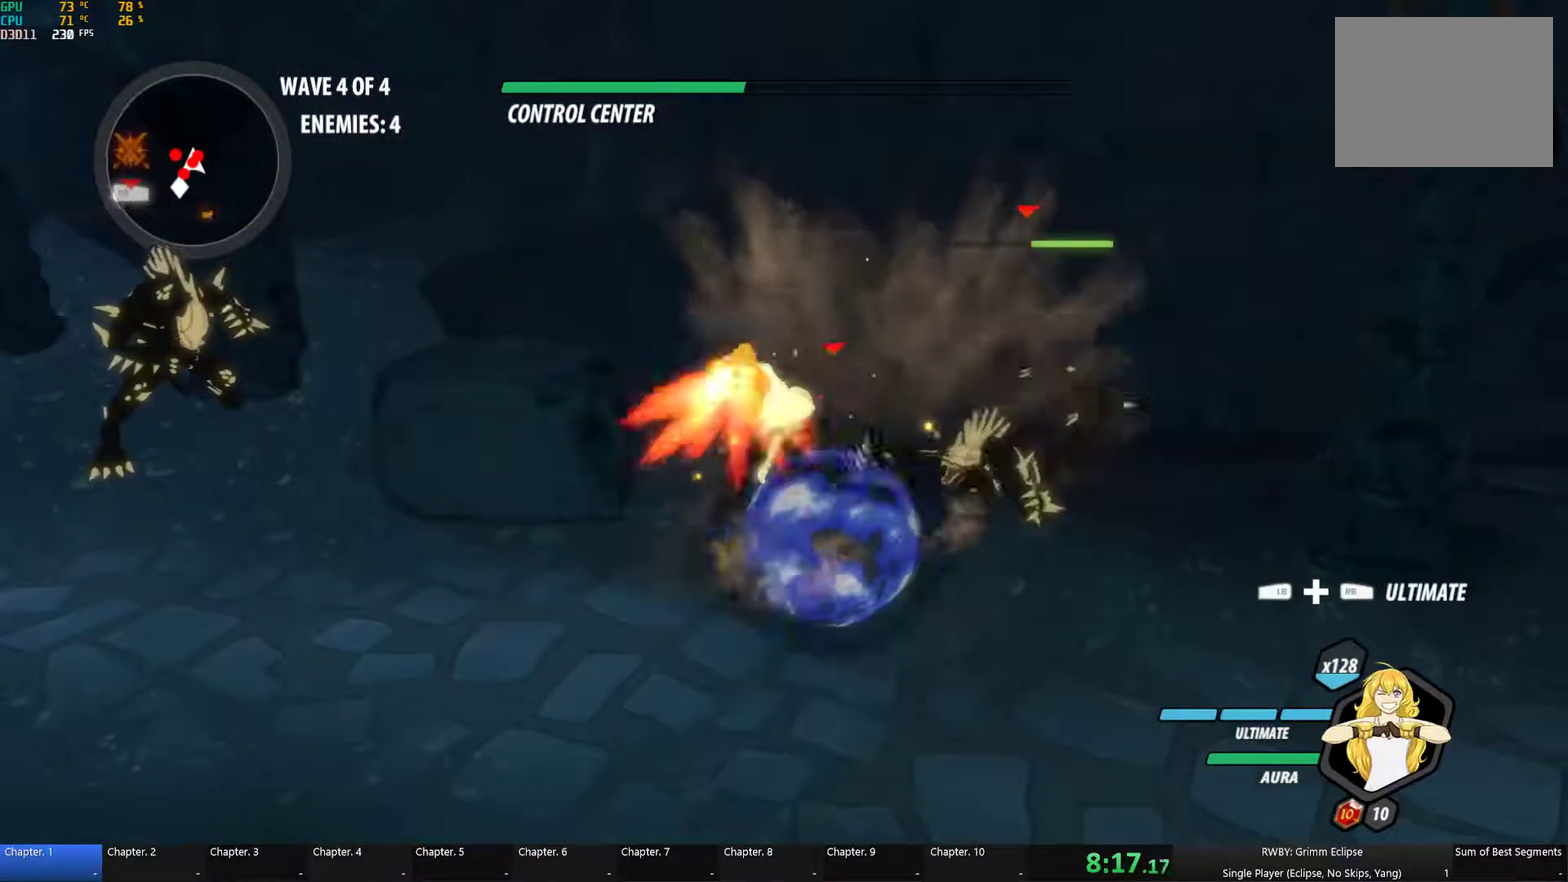
{"buttons": ["Y", "L1"], "left_stick": "up-right", "right_stick": "center", "events": [[34, "B", "down"], [34, "L1", "up"], [34, "Y", "up"], [84, "left_stick", "up-right"], [134, "B", "up"], [150, "left_stick", "right"], [184, "L1", "down"], [200, "Y", "down"], [234, "left_stick", "up-right"], [317, "L1", "up"], [334, "B", "down"], [334, "Y", "up"], [417, "B", "up"], [467, "L1", "down"], [484, "Y", "down"]]}
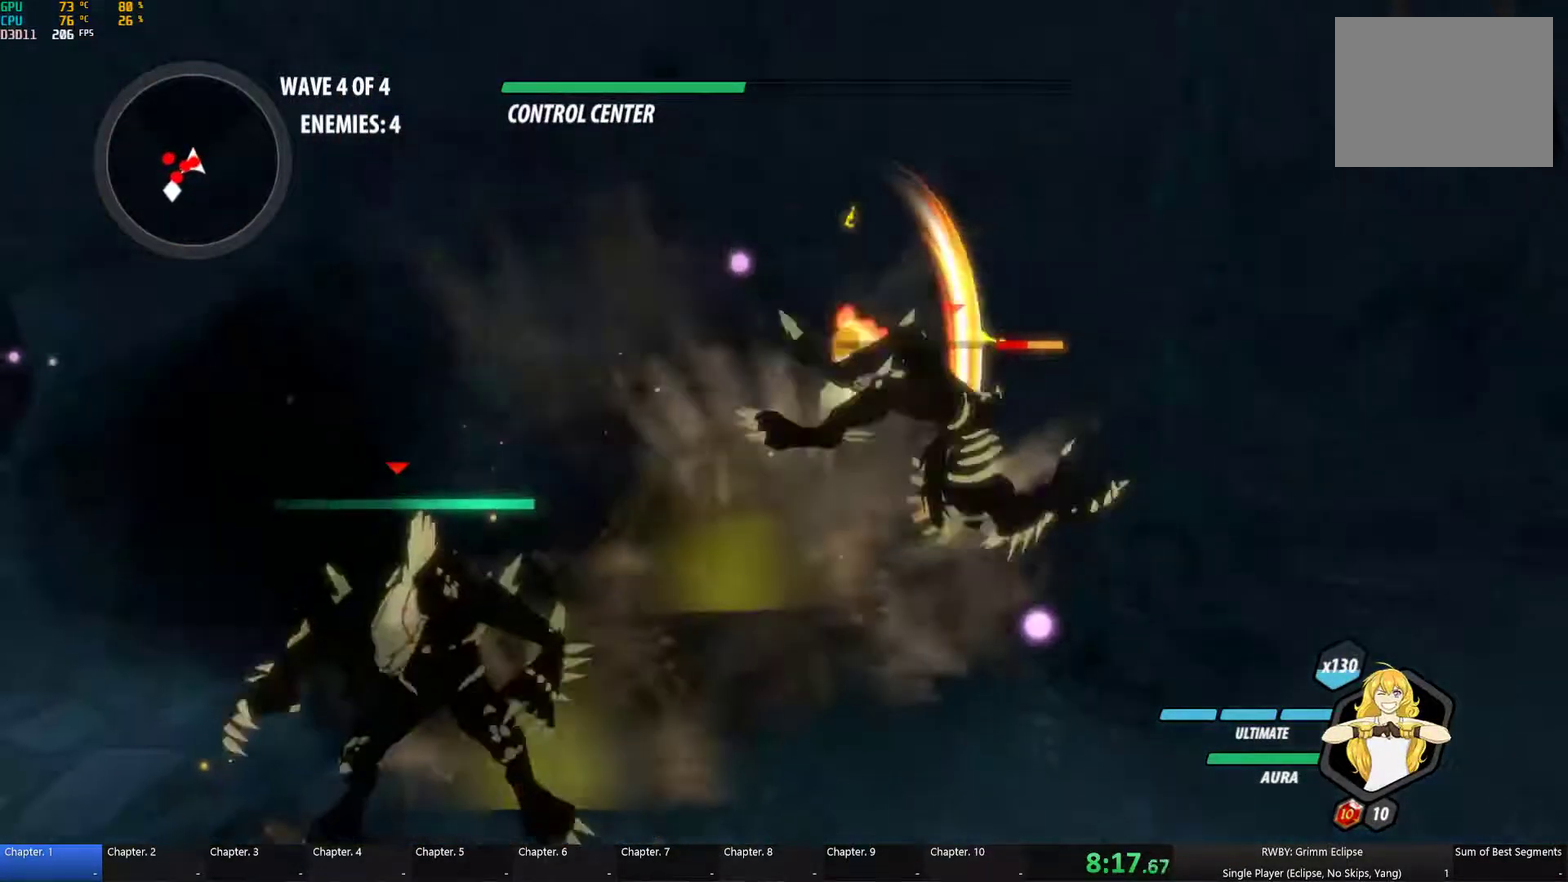
{"buttons": ["A"], "left_stick": "down-left", "right_stick": "center", "events": [[50, "L1", "up"], [100, "B", "down"], [100, "Y", "up"], [134, "left_stick", "up"], [167, "B", "up"], [184, "A", "down"], [250, "A", "up"], [250, "L1", "down"], [250, "Y", "down"], [267, "left_stick", "down-left"], [367, "L1", "up"], [384, "B", "down"], [384, "Y", "up"], [450, "B", "up"], [500, "A", "down"]]}
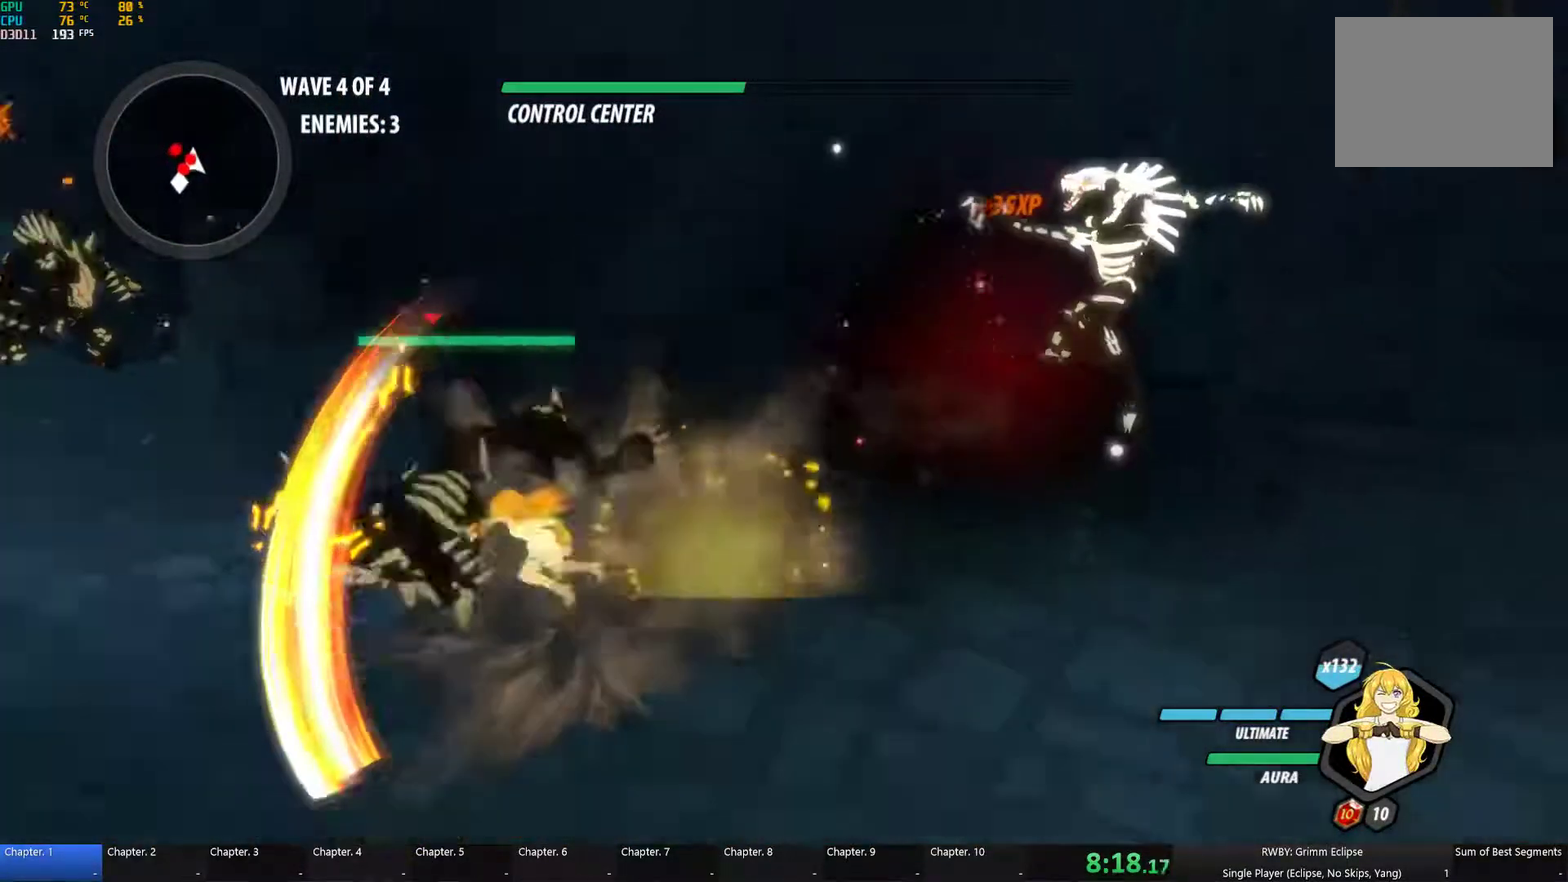
{"buttons": [], "left_stick": "center", "right_stick": "center", "events": [[34, "A", "up"], [34, "L1", "down"], [50, "Y", "down"], [84, "left_stick", "left"], [150, "L1", "up"], [184, "B", "down"], [184, "Y", "up"], [250, "B", "up"], [367, "left_stick", "center"]]}